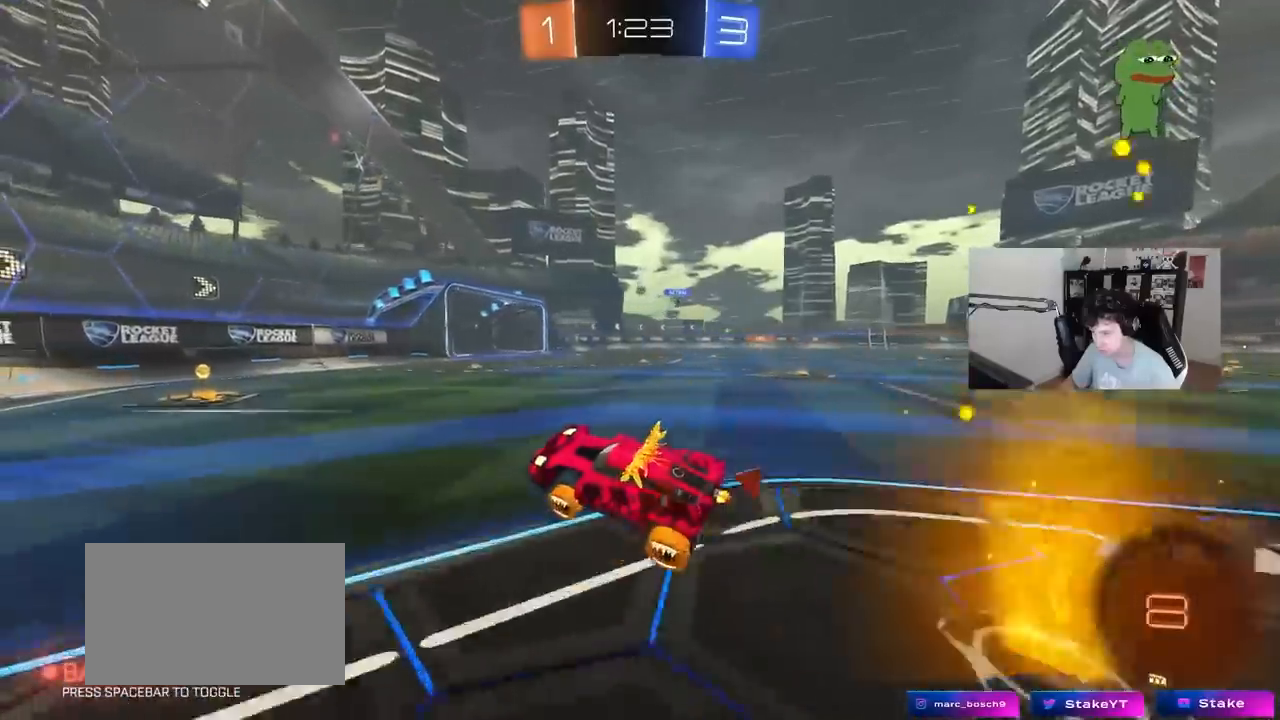
Gameplay with keyboard and mouse; each line is a JSON object with the keys and mouse buttons held at the frame after it. "events" lists presses ("down") and releases ("up") of "1", "2", "3", "4", "5", "a", "alt", "c", "caps_lock", "ctrl", "d", "e", "f", "g", "q", "r", "s", "shift", "space", "t", "tab", "v", "w", "x", "z", "mouse_left", "mouse_wheel" and "mouse_right" between this image and that frame as [ms after this image, input, new state], when the widget could be followed in between. "mouse_left", "mouse_wheel", "mouse_right" = the "left", "wheel", "right" buttons of the "mouse" list. No other keys are recorded. "wheel" means that the mouse wheel is clicked or scrolled. Mouse movement is not recorded.
{"keys": ["d", "w"], "mouse": [], "events": [[83, "w", "down"], [233, "d", "down"], [333, "shift", "down"], [417, "shift", "up"]]}
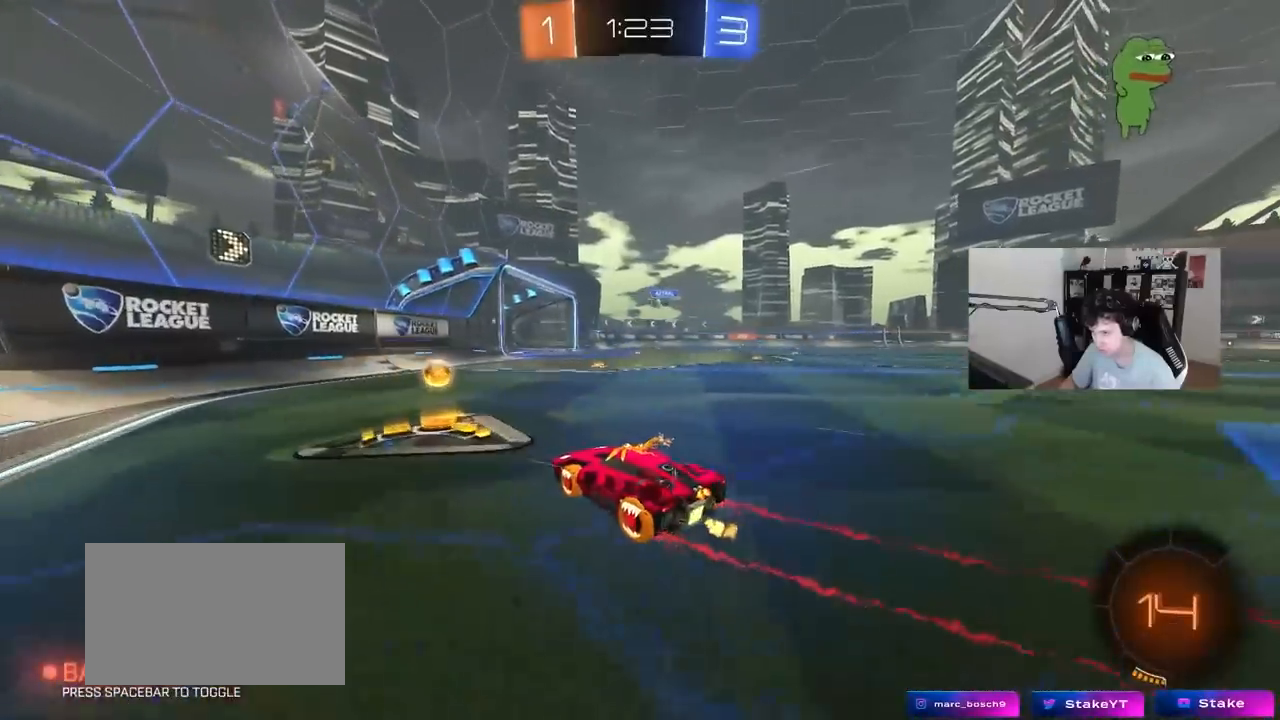
{"keys": ["w"], "mouse": [], "events": [[17, "d", "up"], [100, "d", "down"], [433, "d", "up"]]}
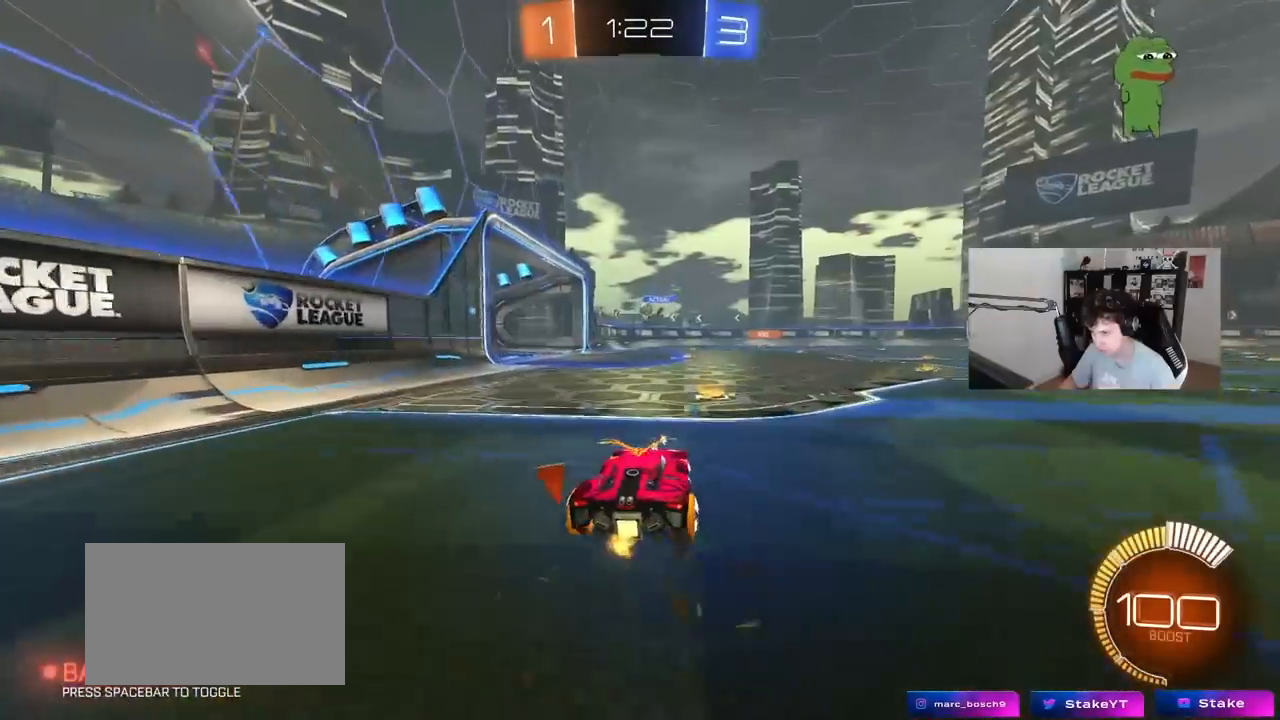
{"keys": ["a", "w"], "mouse": ["left"], "events": [[117, "w", "up"], [217, "s", "down"], [350, "a", "down"], [350, "s", "up"], [500, "mouse_left", "down"], [500, "w", "down"]]}
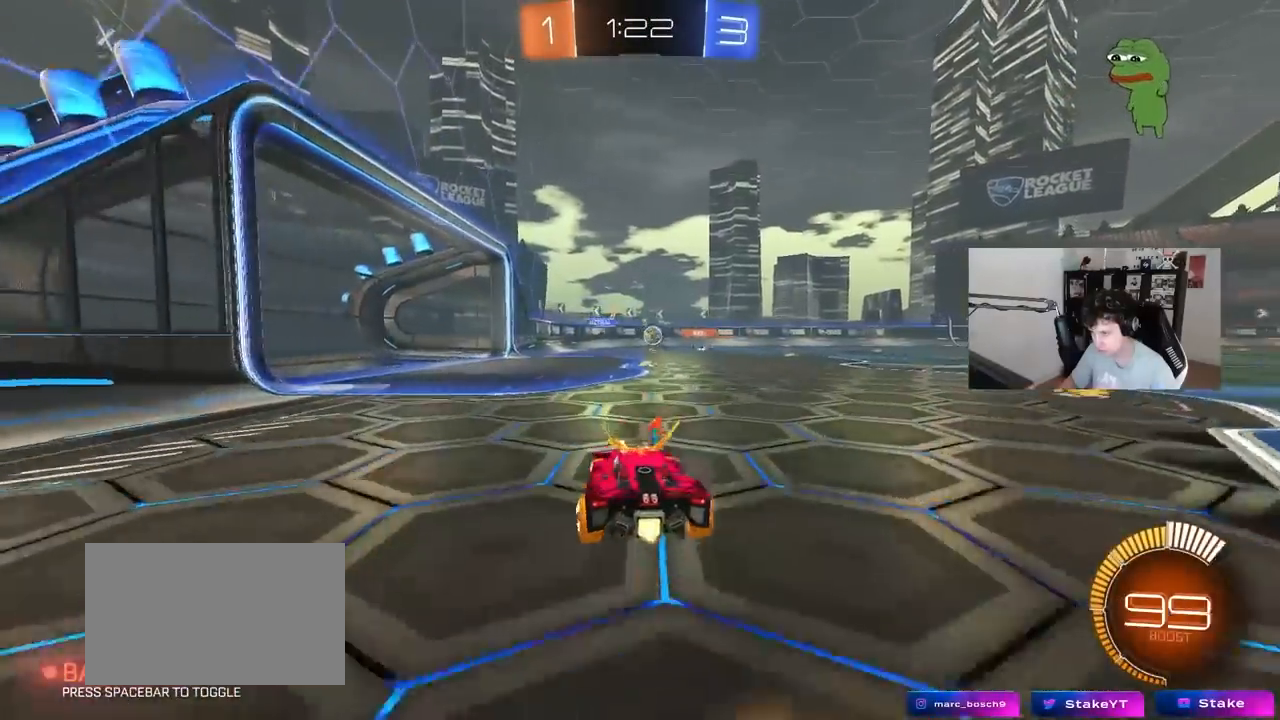
{"keys": ["a", "w"], "mouse": [], "events": [[83, "a", "up"], [183, "mouse_left", "up"], [283, "mouse_left", "down"], [367, "d", "down"], [367, "mouse_left", "up"], [417, "d", "up"], [467, "a", "down"]]}
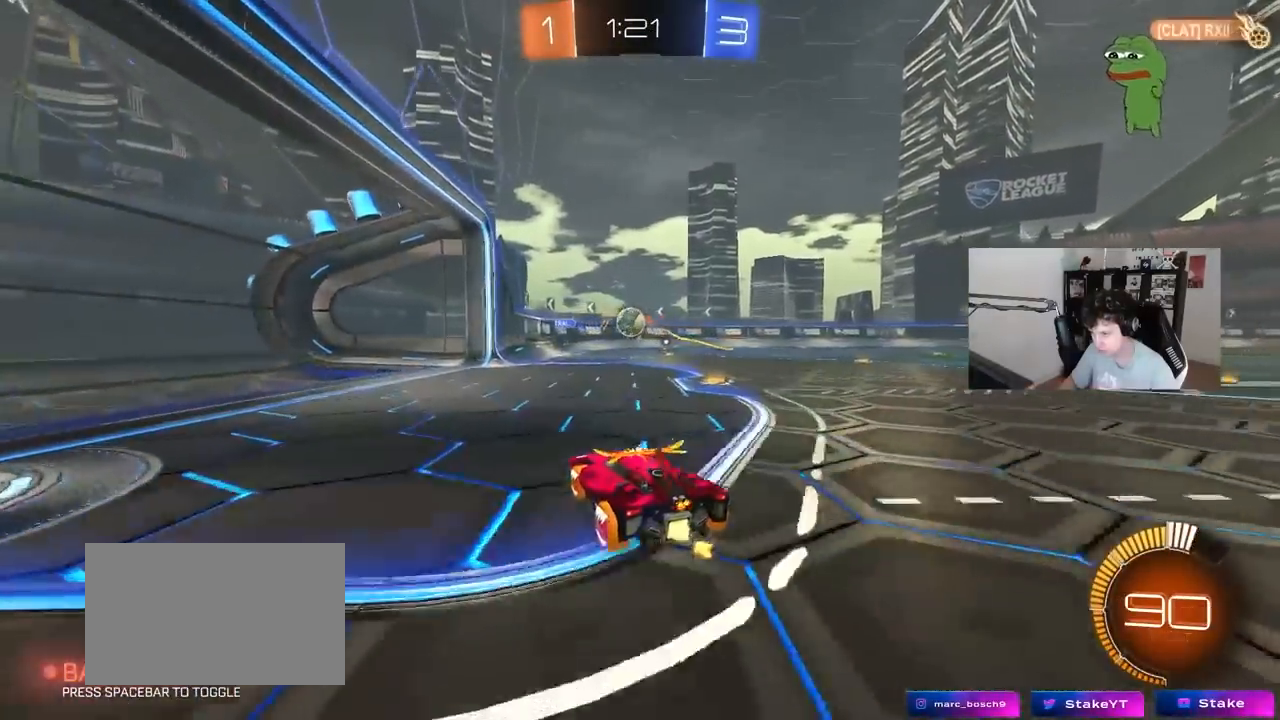
{"keys": ["a", "shift"], "mouse": ["left", "right"], "events": [[17, "mouse_left", "down"], [100, "a", "up"], [100, "d", "down"], [100, "w", "up"], [250, "d", "up"], [250, "mouse_right", "down"], [300, "a", "down"], [300, "s", "down"], [333, "s", "up"], [333, "shift", "down"], [383, "mouse_right", "up"], [433, "mouse_right", "down"]]}
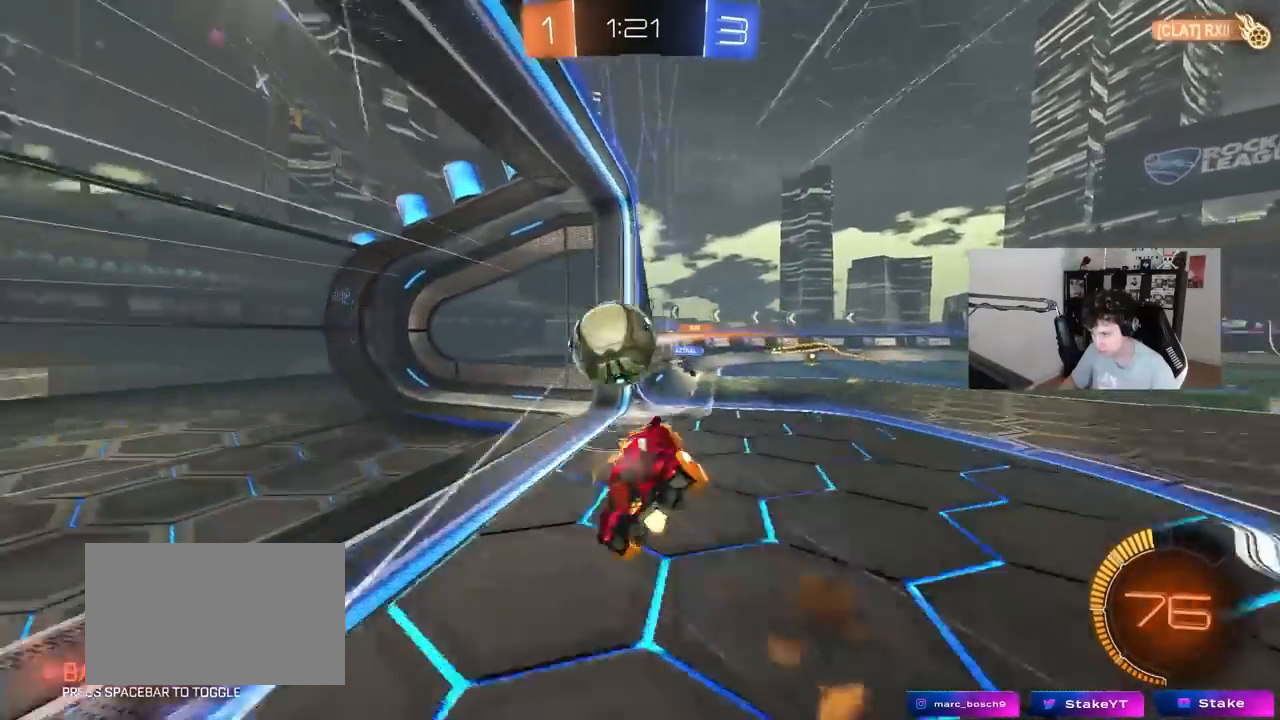
{"keys": ["a", "space"], "mouse": [], "events": [[117, "mouse_right", "up"], [217, "mouse_left", "up"], [500, "shift", "up"], [500, "space", "down"]]}
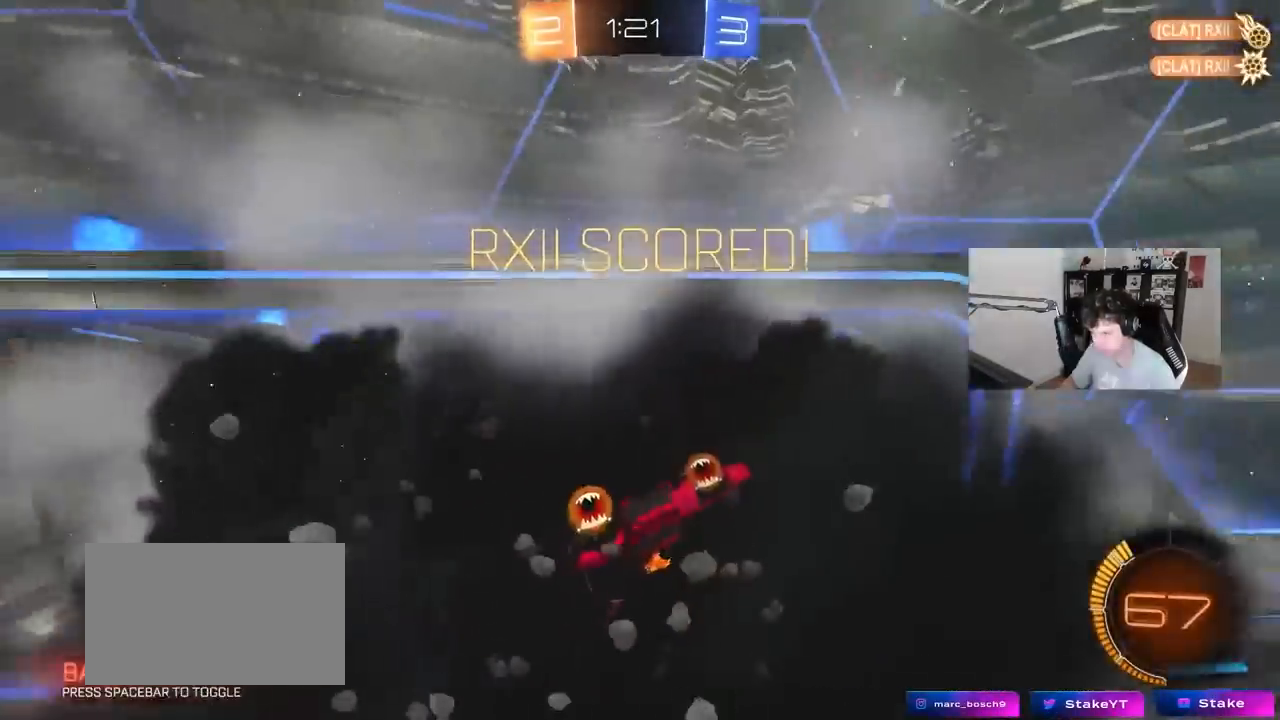
{"keys": ["s"], "mouse": [], "events": [[133, "a", "up"], [183, "space", "up"], [283, "a", "down"], [333, "s", "down"], [467, "a", "up"]]}
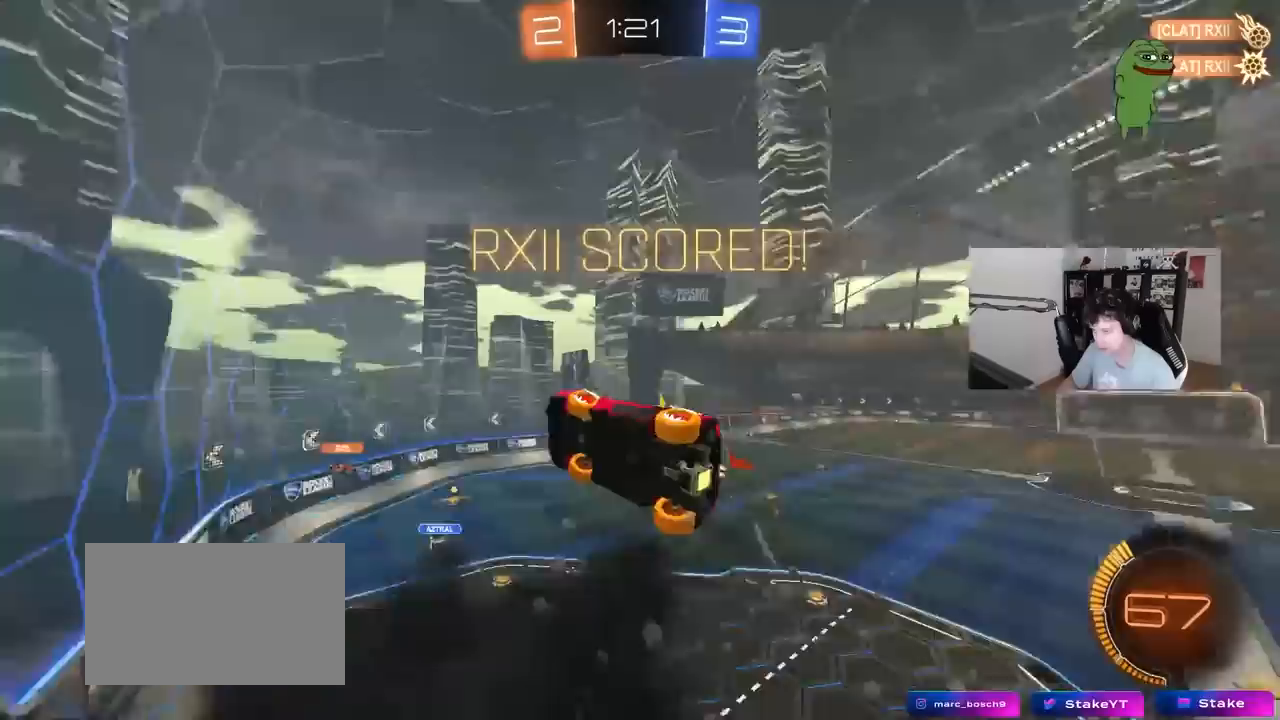
{"keys": ["a", "d", "s", "shift"], "mouse": [], "events": [[17, "d", "down"], [50, "mouse_right", "down"], [100, "shift", "down"], [150, "mouse_right", "up"], [483, "a", "down"]]}
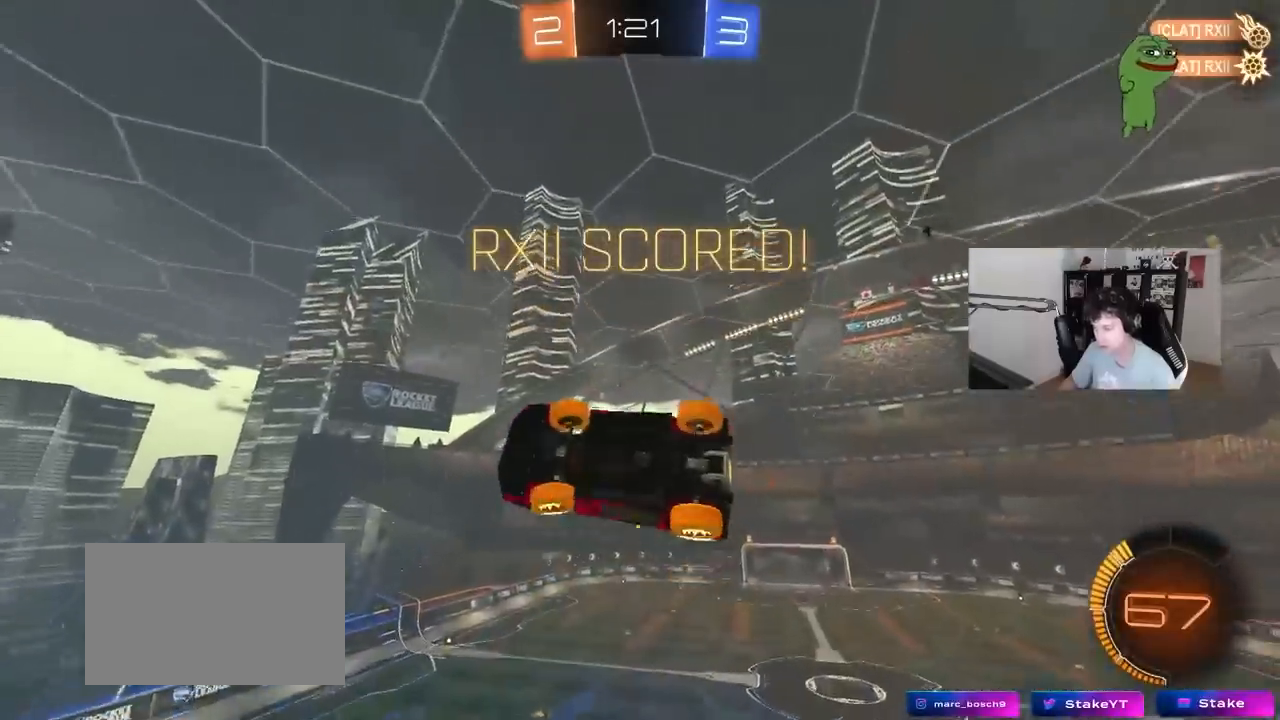
{"keys": ["tab"], "mouse": ["left"], "events": [[33, "d", "up"], [33, "shift", "up"], [83, "s", "up"], [317, "a", "up"], [317, "mouse_left", "down"], [500, "tab", "down"]]}
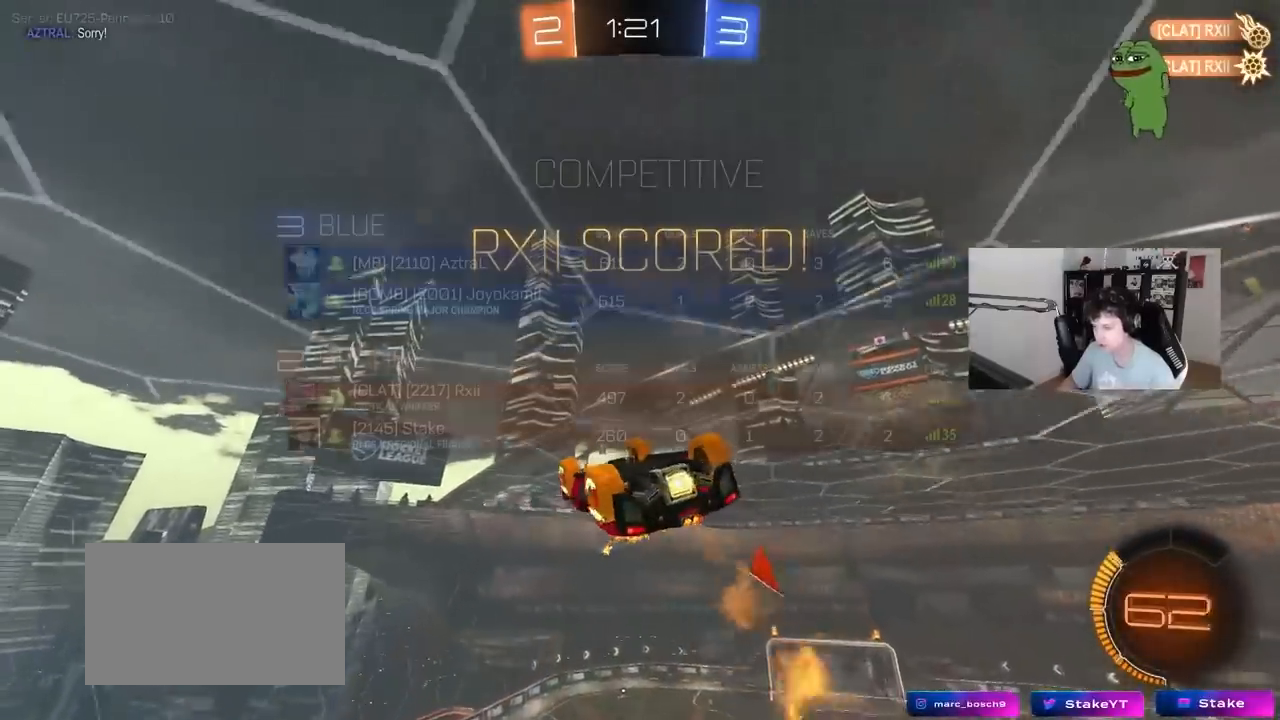
{"keys": ["a", "shift"], "mouse": ["left", "right"], "events": [[83, "tab", "up"], [233, "s", "down"], [283, "shift", "down"], [333, "s", "up"], [367, "mouse_right", "down"], [417, "a", "down"]]}
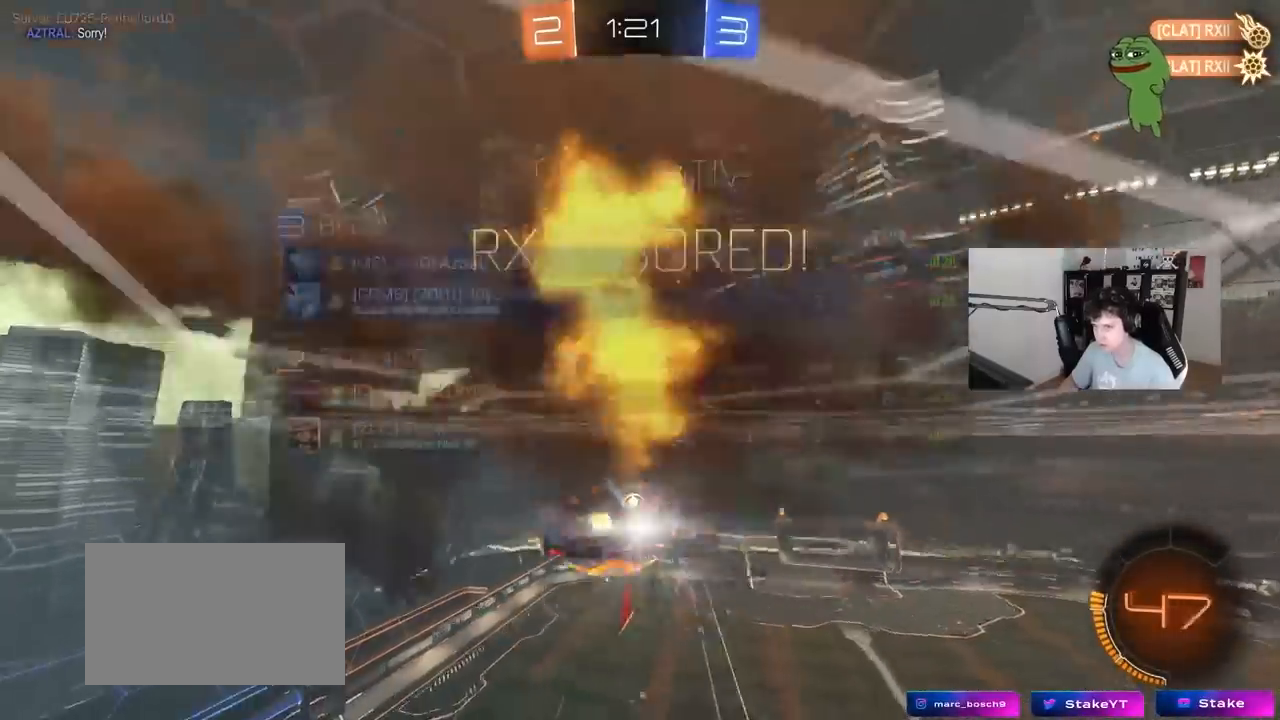
{"keys": ["tab"], "mouse": ["right"], "events": [[17, "mouse_right", "up"], [250, "a", "up"], [250, "mouse_left", "up"], [250, "shift", "up"], [350, "tab", "down"], [350, "w", "down"], [483, "mouse_right", "down"], [483, "w", "up"]]}
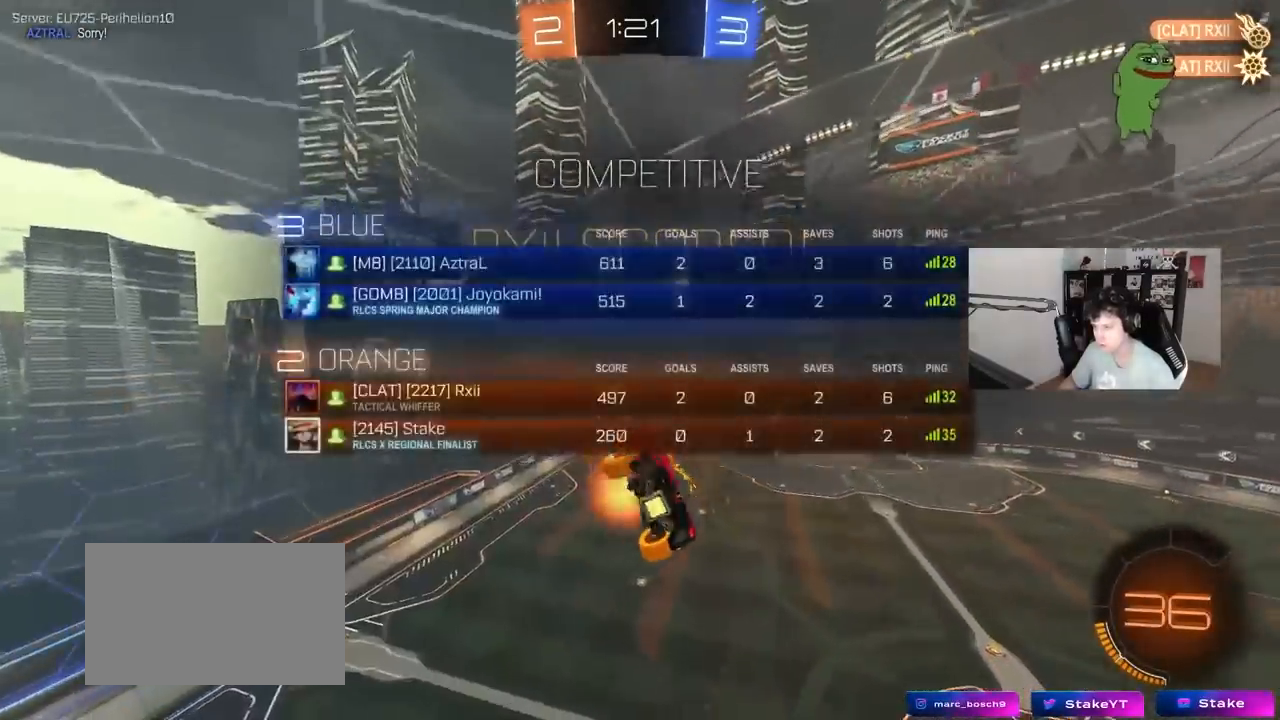
{"keys": ["d", "q", "s"], "mouse": [], "events": [[33, "s", "down"], [83, "d", "down"], [117, "mouse_right", "up"], [350, "tab", "up"], [500, "q", "down"]]}
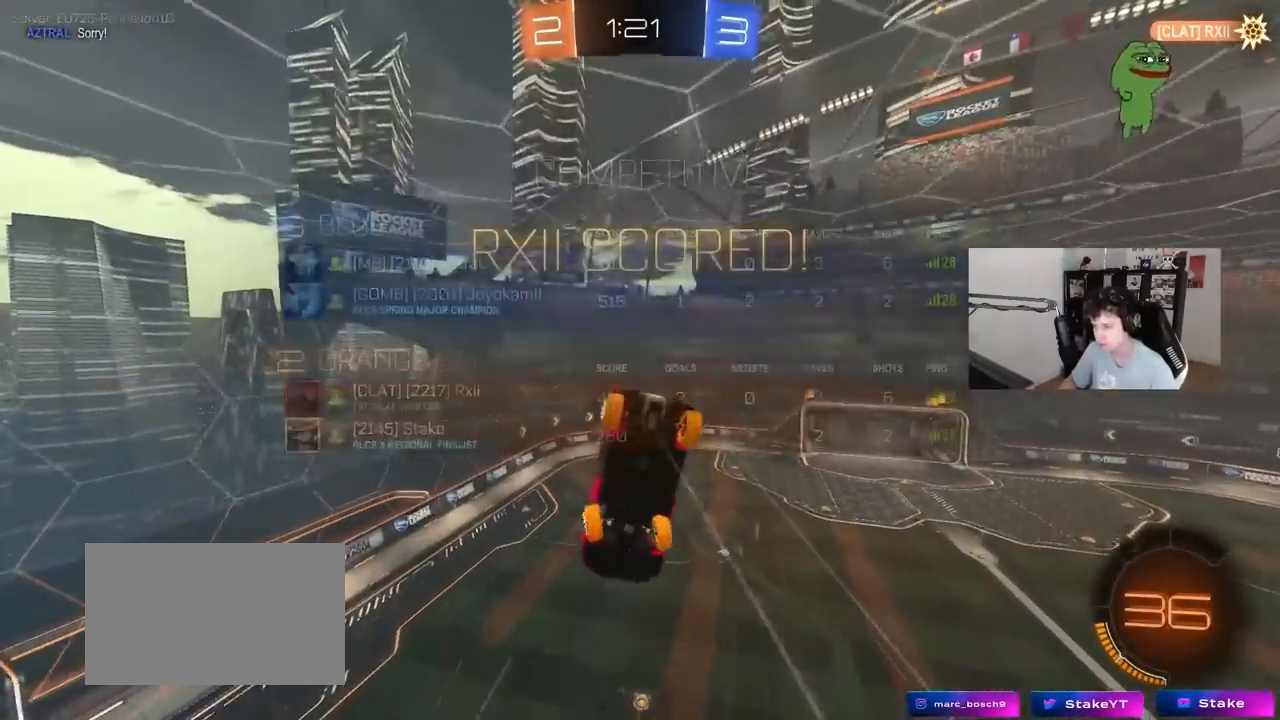
{"keys": [], "mouse": [], "events": [[183, "s", "up"], [233, "q", "up"], [283, "d", "up"]]}
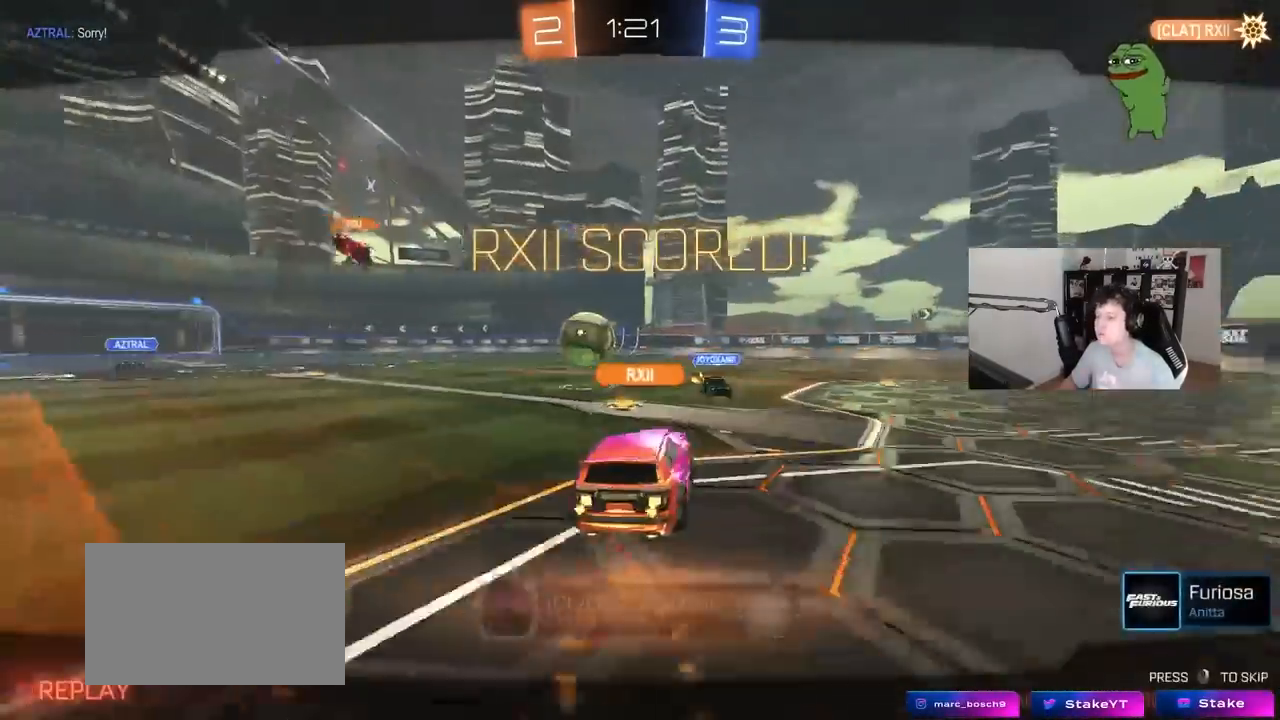
{"keys": [], "mouse": [], "events": []}
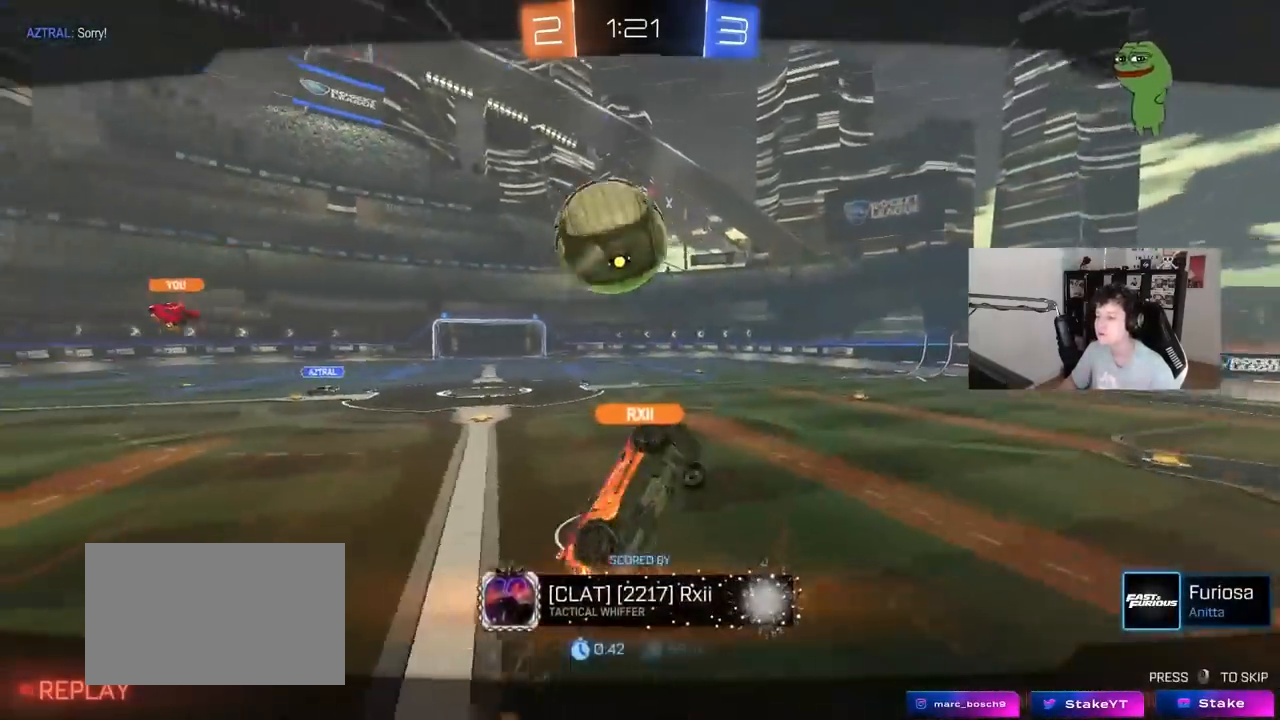
{"keys": [], "mouse": ["right"], "events": [[300, "mouse_right", "down"]]}
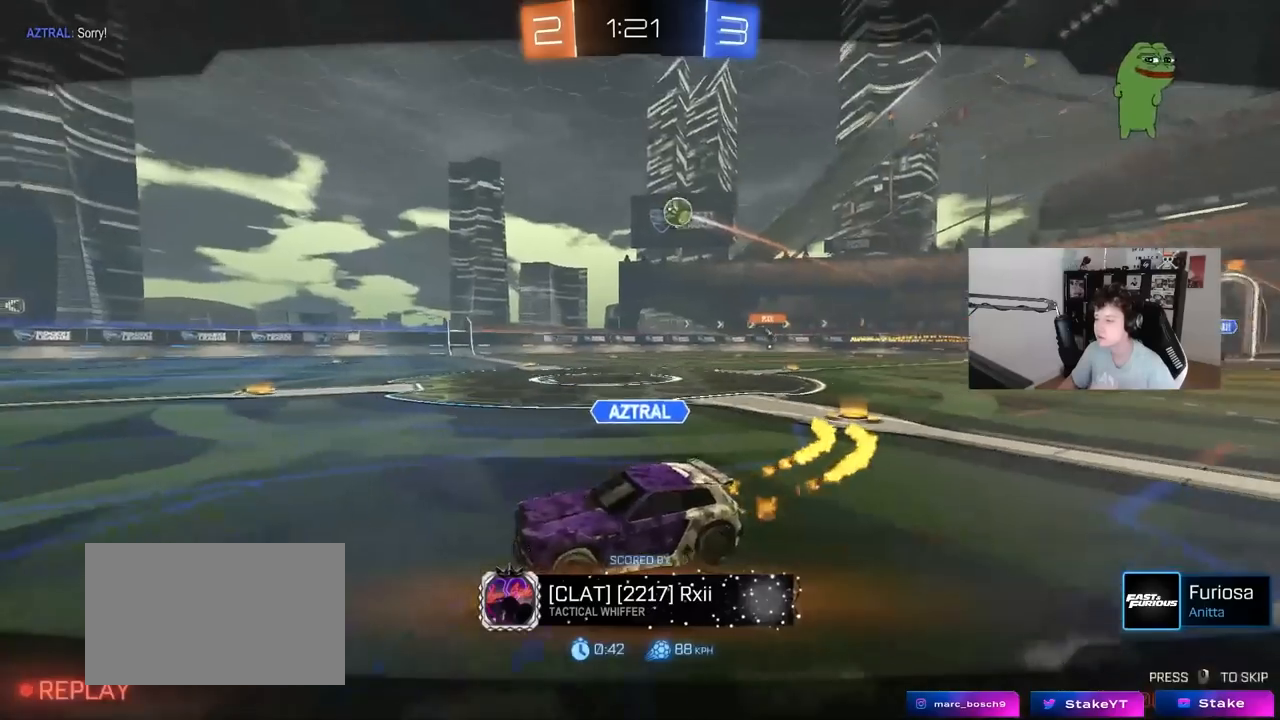
{"keys": [], "mouse": [], "events": [[33, "mouse_right", "up"], [233, "mouse_right", "down"], [467, "mouse_right", "up"]]}
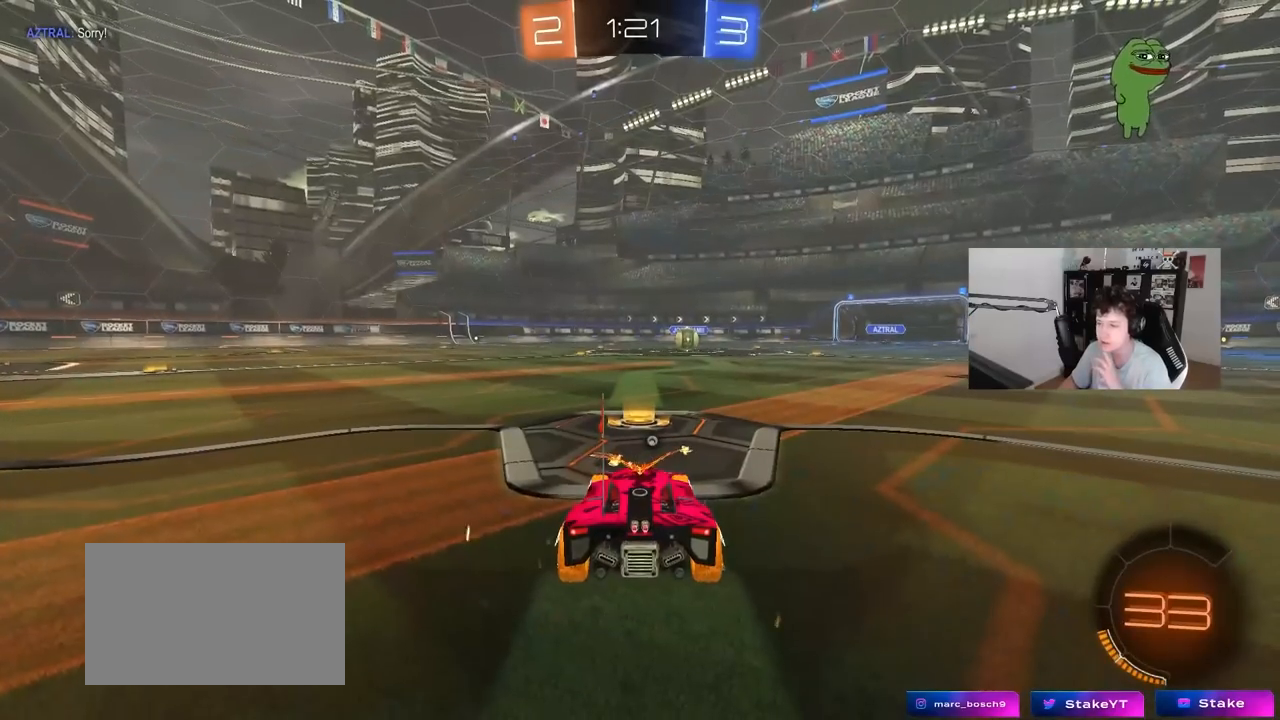
{"keys": [], "mouse": [], "events": [[150, "mouse_right", "down"], [433, "mouse_right", "up"]]}
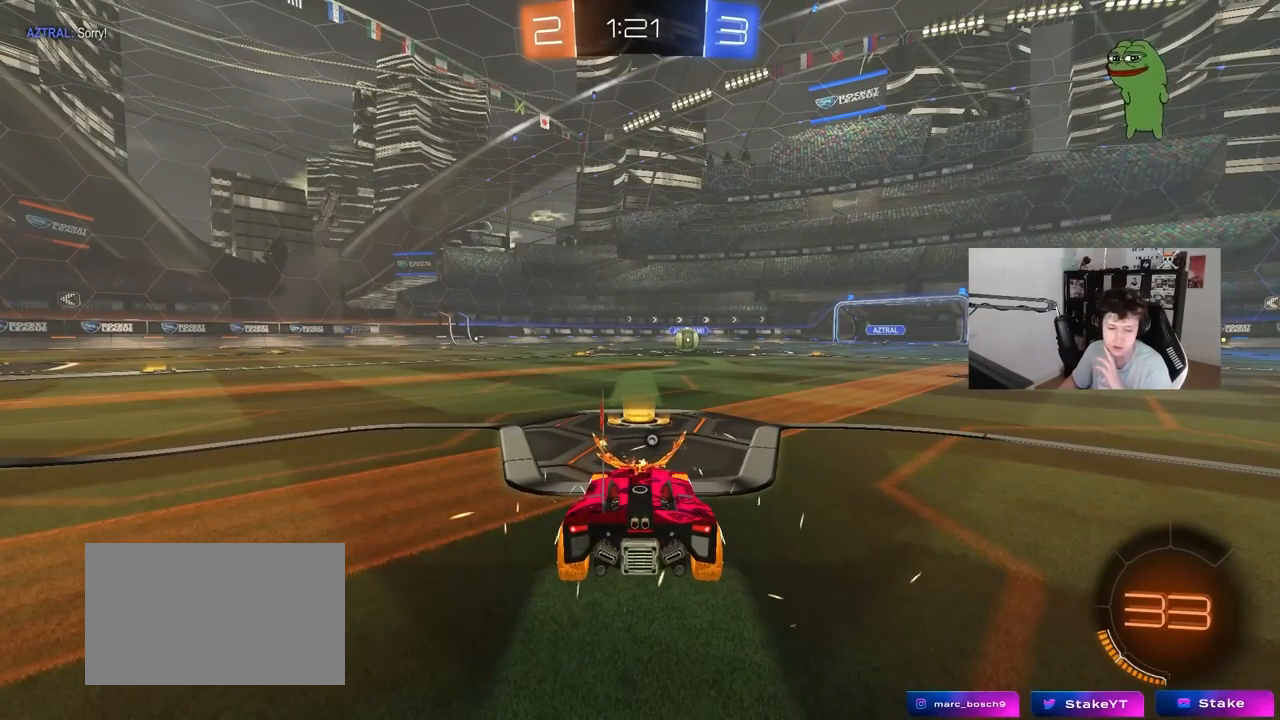
{"keys": [], "mouse": [], "events": [[167, "mouse_right", "down"], [450, "mouse_right", "up"]]}
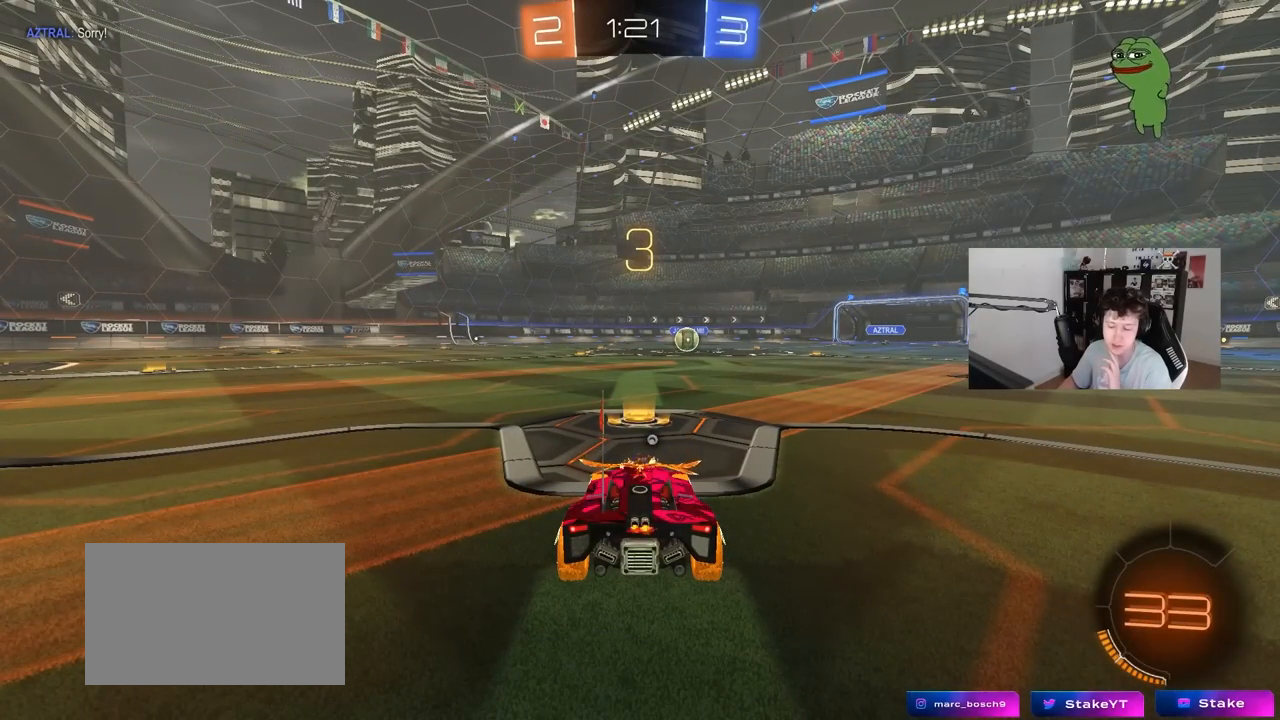
{"keys": [], "mouse": [], "events": [[133, "mouse_right", "down"], [367, "mouse_right", "up"]]}
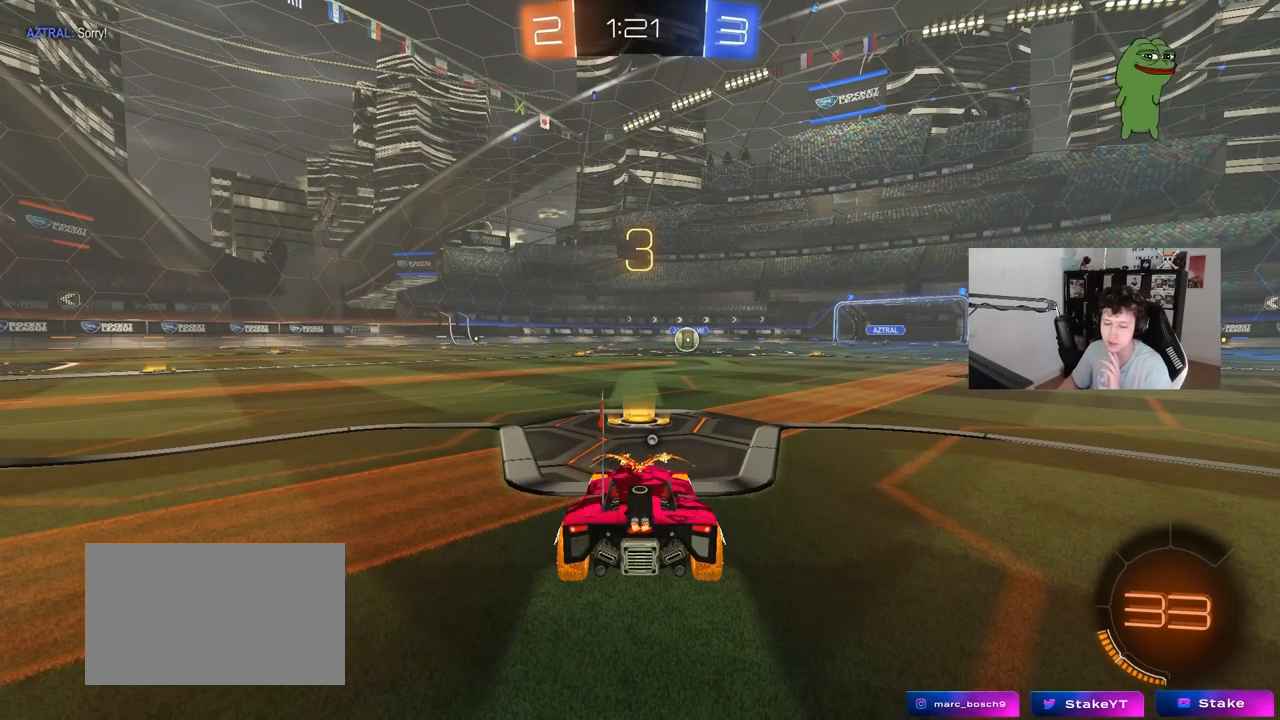
{"keys": [], "mouse": ["left"], "events": [[100, "mouse_left", "down"]]}
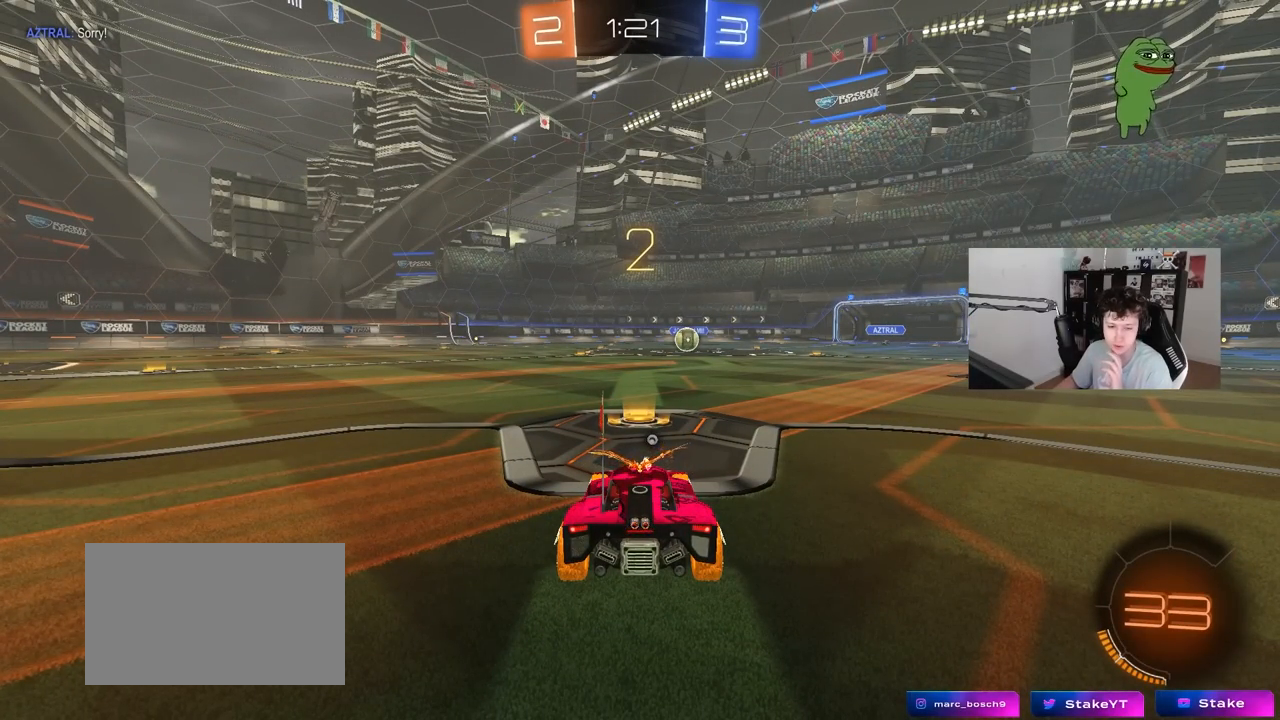
{"keys": [], "mouse": ["left"], "events": []}
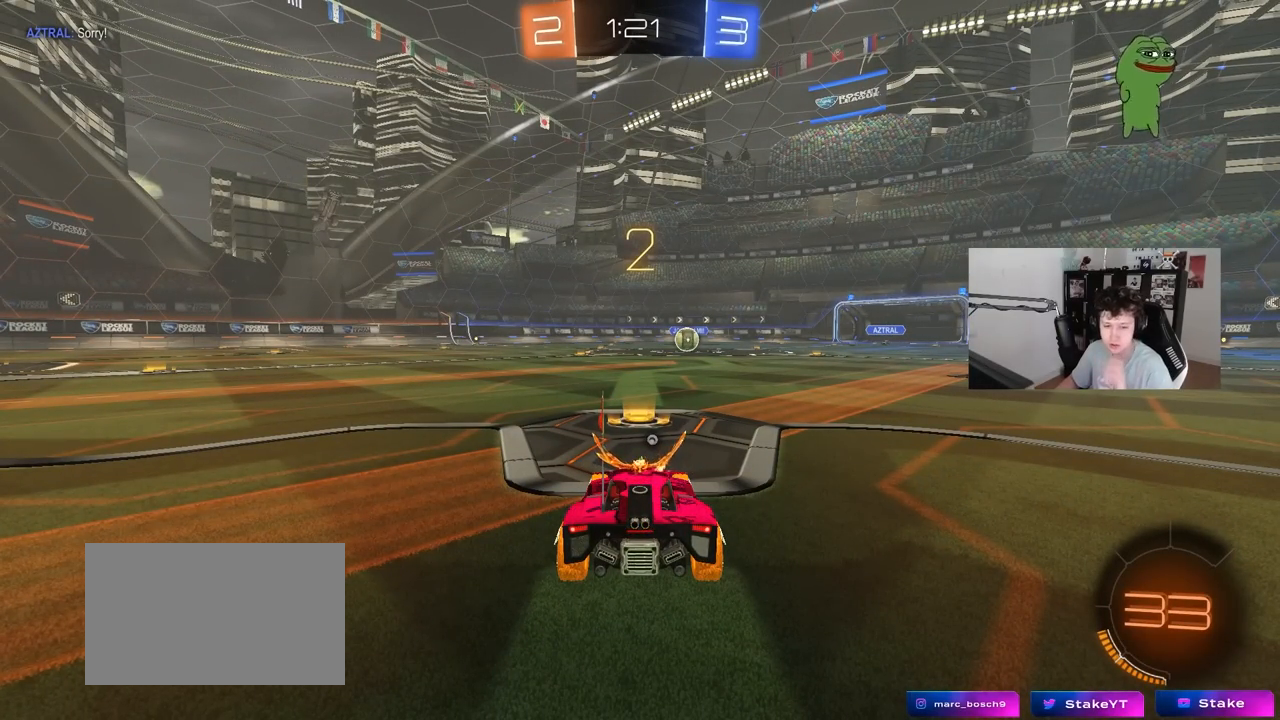
{"keys": ["w"], "mouse": ["left"], "events": [[367, "w", "down"]]}
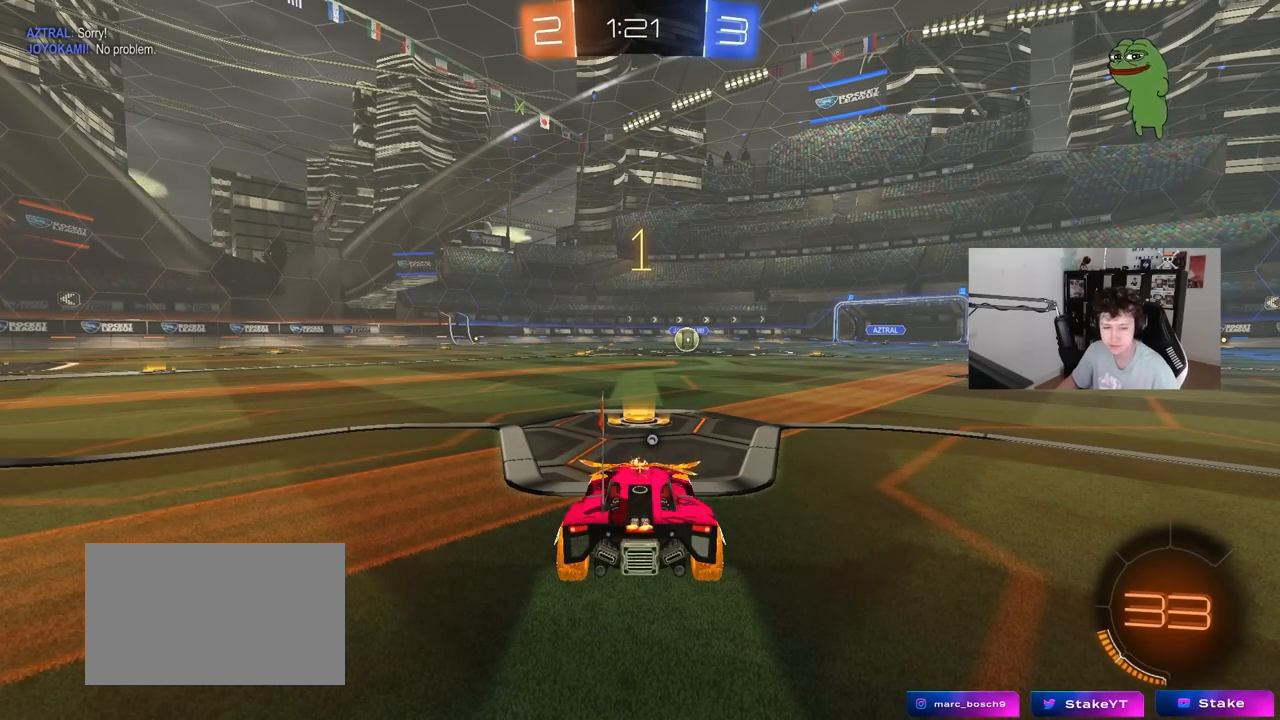
{"keys": ["w"], "mouse": ["left"], "events": []}
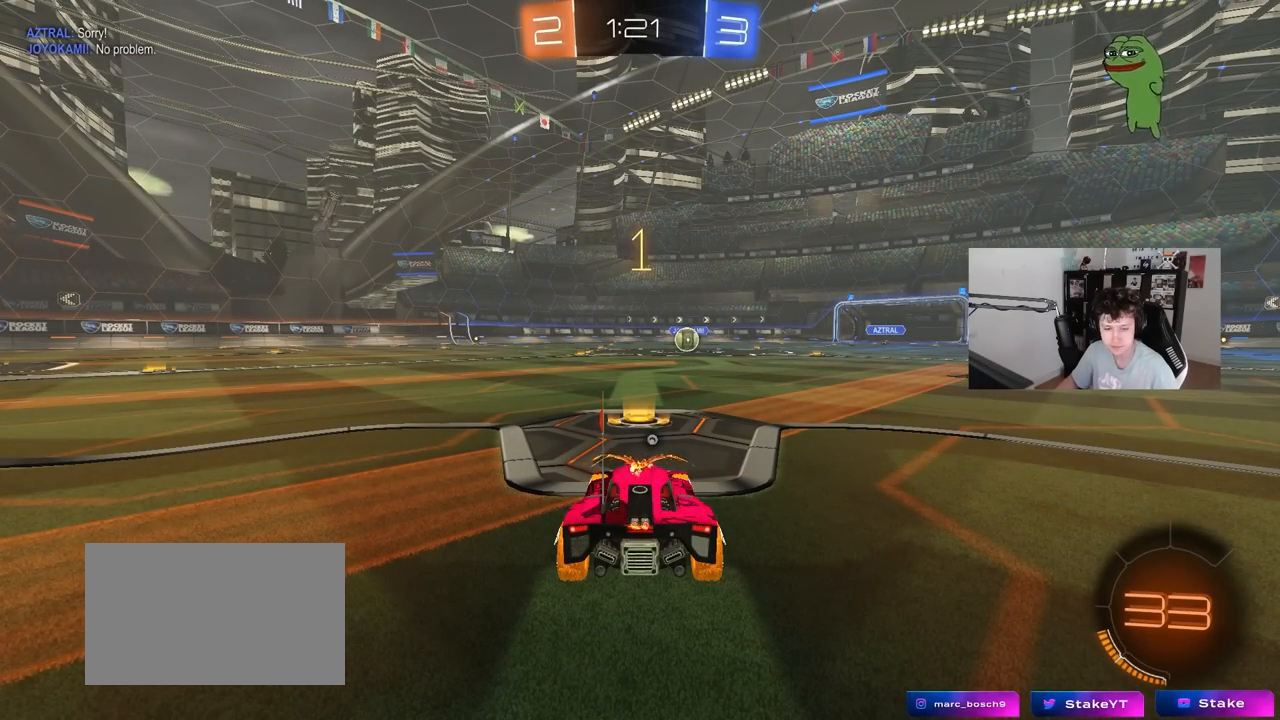
{"keys": ["d", "w"], "mouse": ["left", "right"], "events": [[400, "d", "down"], [500, "mouse_right", "down"]]}
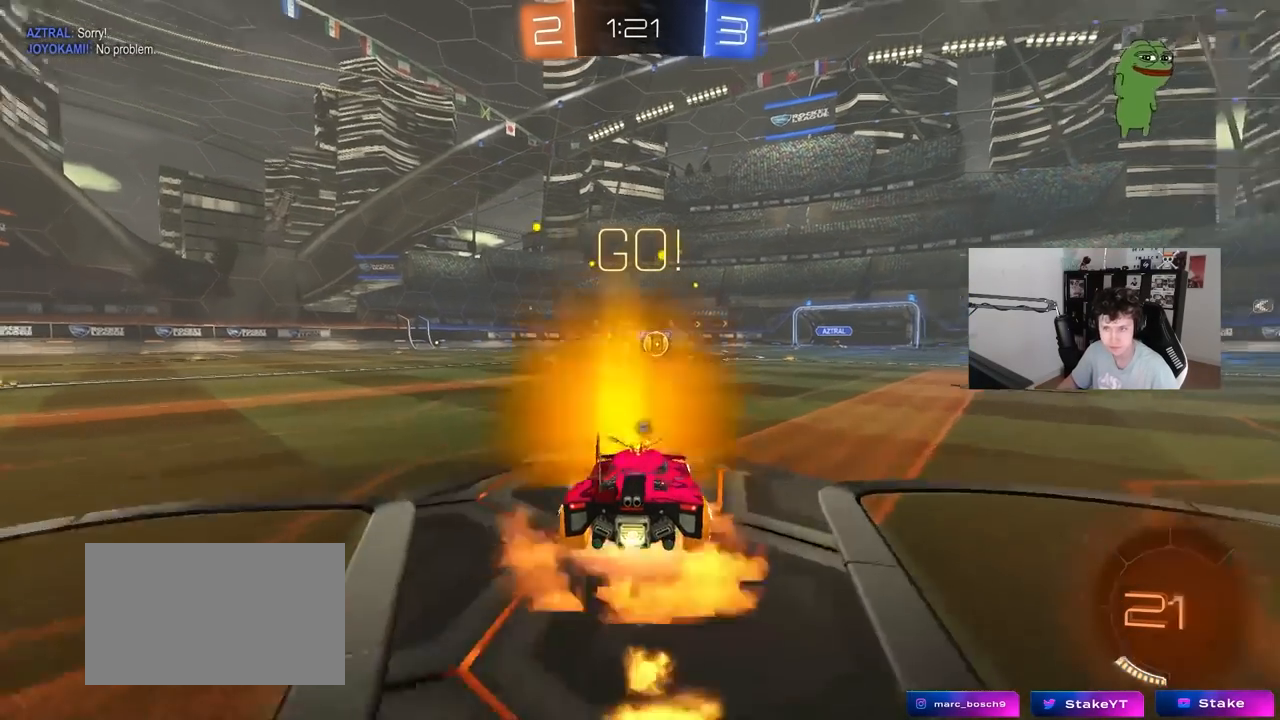
{"keys": ["a", "s", "shift"], "mouse": ["left"], "events": [[50, "a", "down"], [50, "d", "up"], [83, "shift", "down"], [183, "s", "down"], [183, "w", "up"], [233, "mouse_right", "up"], [283, "space", "down"], [467, "space", "up"]]}
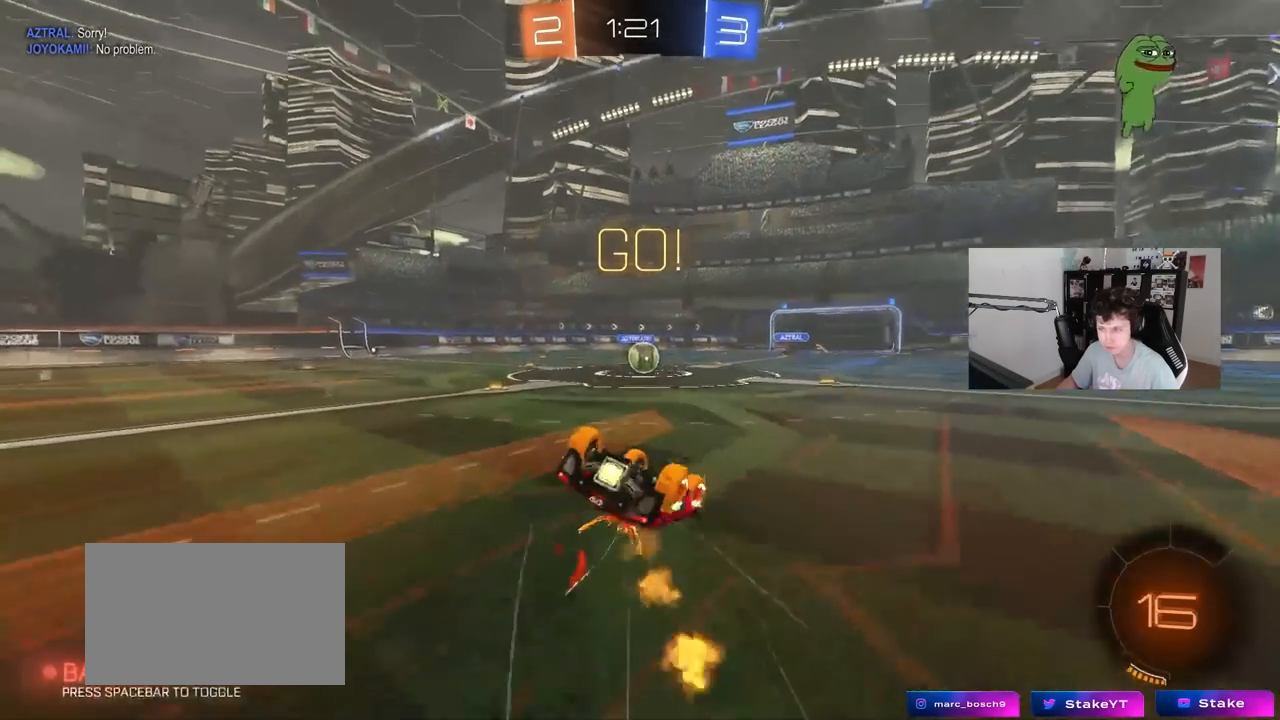
{"keys": [], "mouse": [], "events": [[50, "s", "up"], [150, "s", "down"], [433, "a", "up"], [433, "s", "up"], [433, "shift", "up"], [483, "mouse_left", "up"]]}
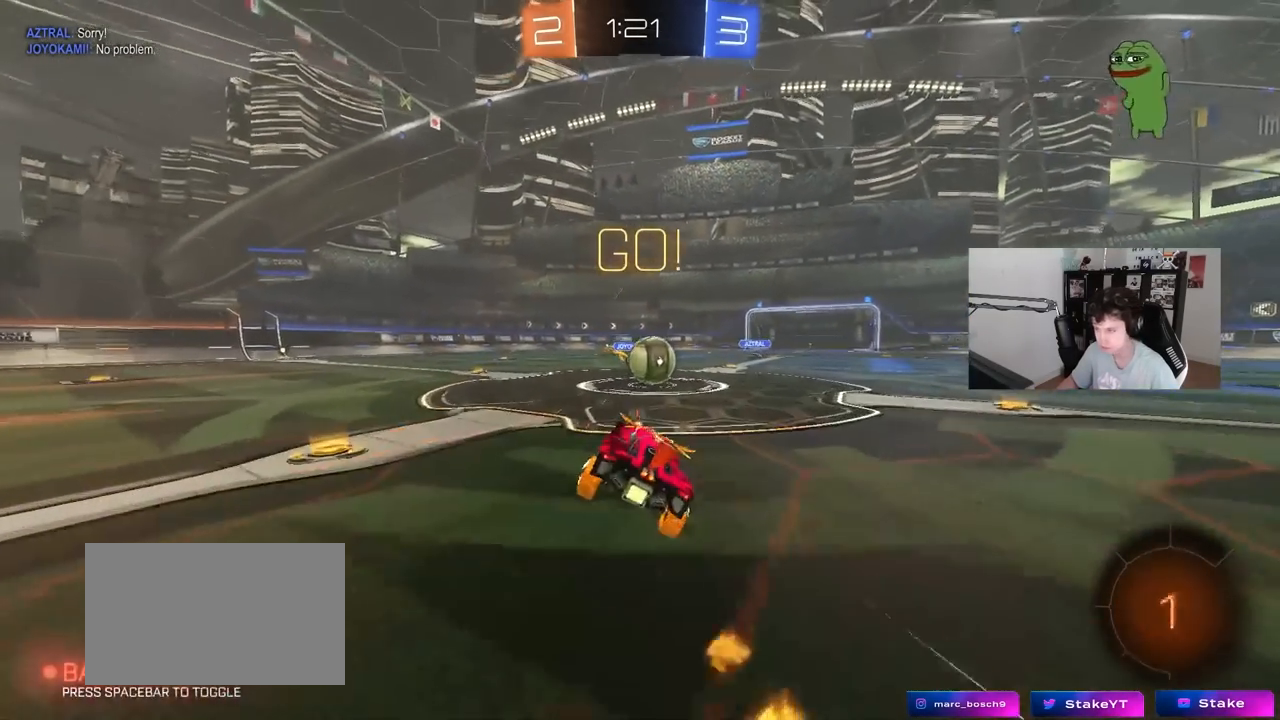
{"keys": ["a", "shift", "w"], "mouse": ["right"], "events": [[83, "d", "down"], [167, "d", "up"], [217, "d", "down"], [267, "mouse_right", "down"], [300, "d", "up"], [350, "w", "down"], [400, "a", "down"], [400, "mouse_right", "up"], [450, "shift", "down"], [500, "mouse_right", "down"]]}
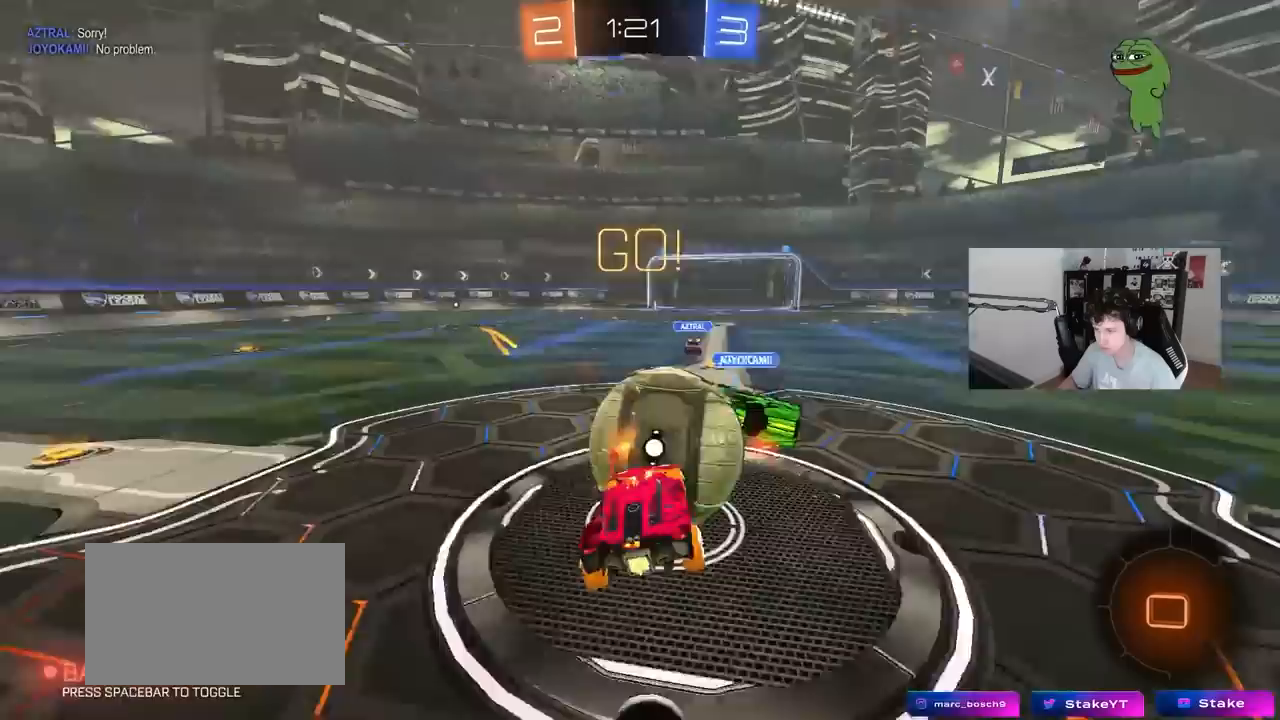
{"keys": ["a", "shift"], "mouse": [], "events": [[83, "s", "down"], [83, "w", "up"], [233, "mouse_right", "up"], [467, "s", "up"]]}
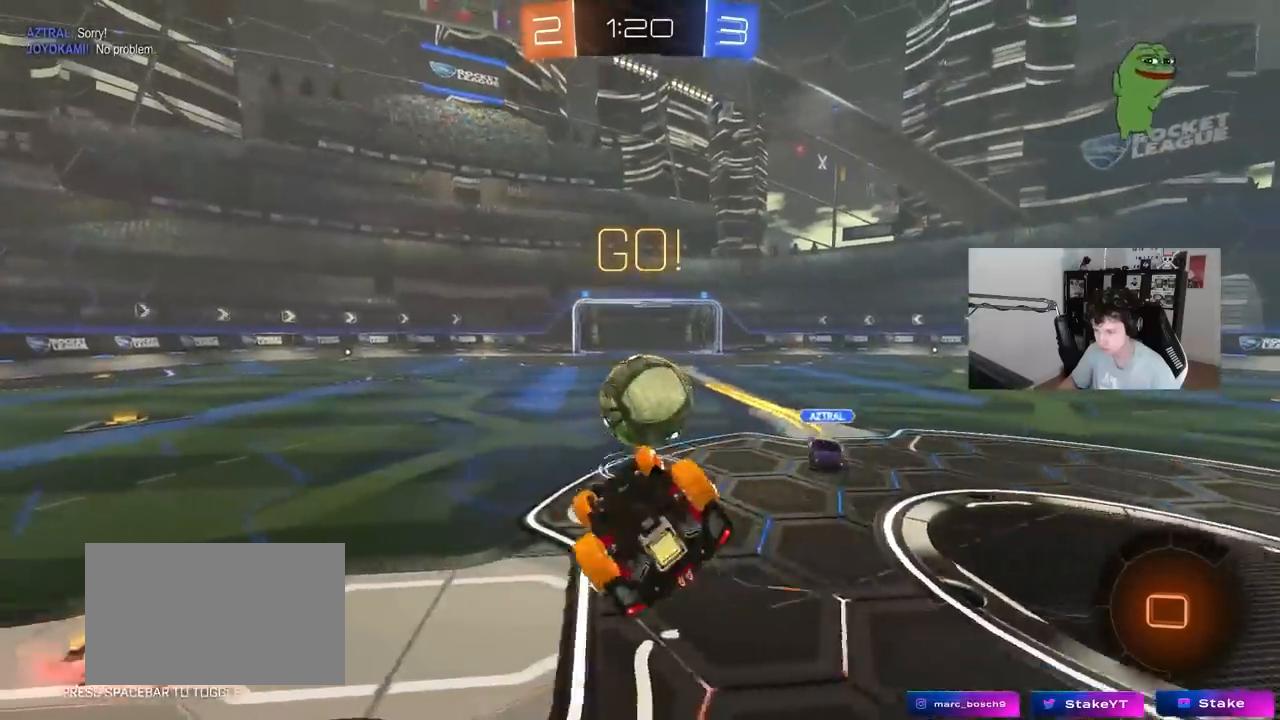
{"keys": [], "mouse": [], "events": [[150, "s", "down"], [250, "shift", "up"], [383, "s", "up"], [433, "a", "up"]]}
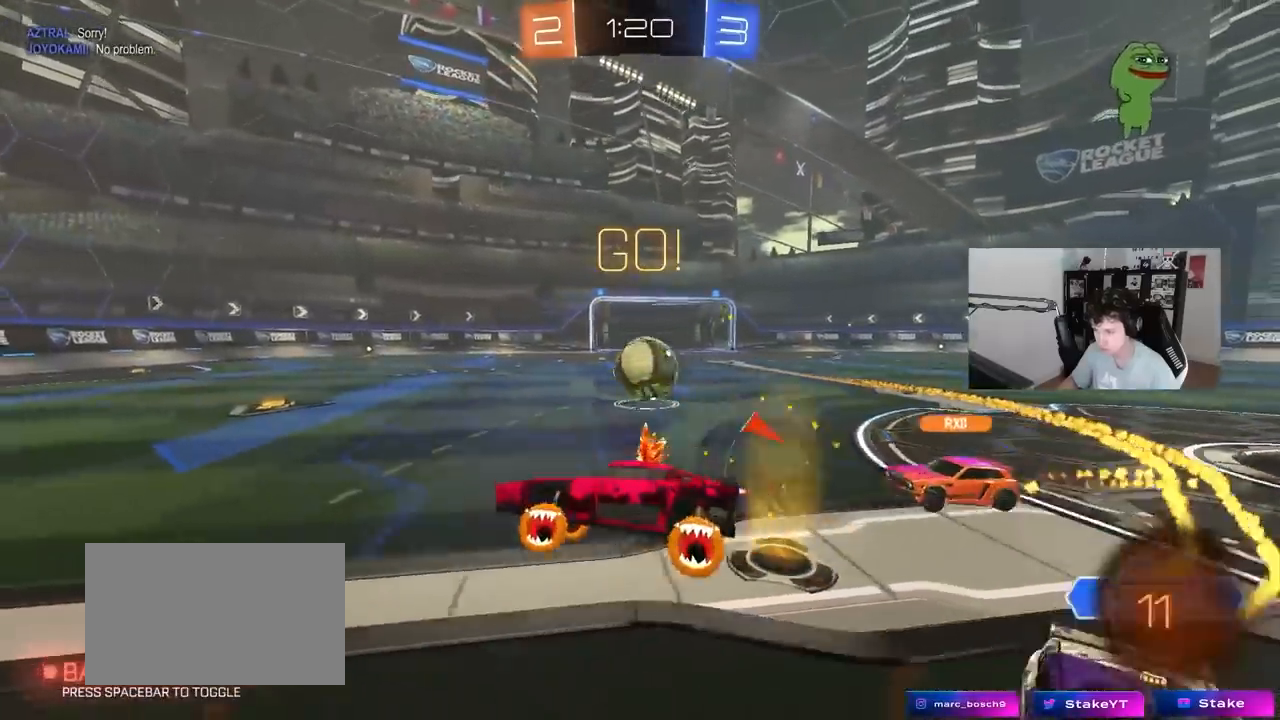
{"keys": ["w"], "mouse": [], "events": [[67, "a", "down"], [117, "w", "down"], [217, "a", "up"], [400, "a", "down"], [450, "a", "up"]]}